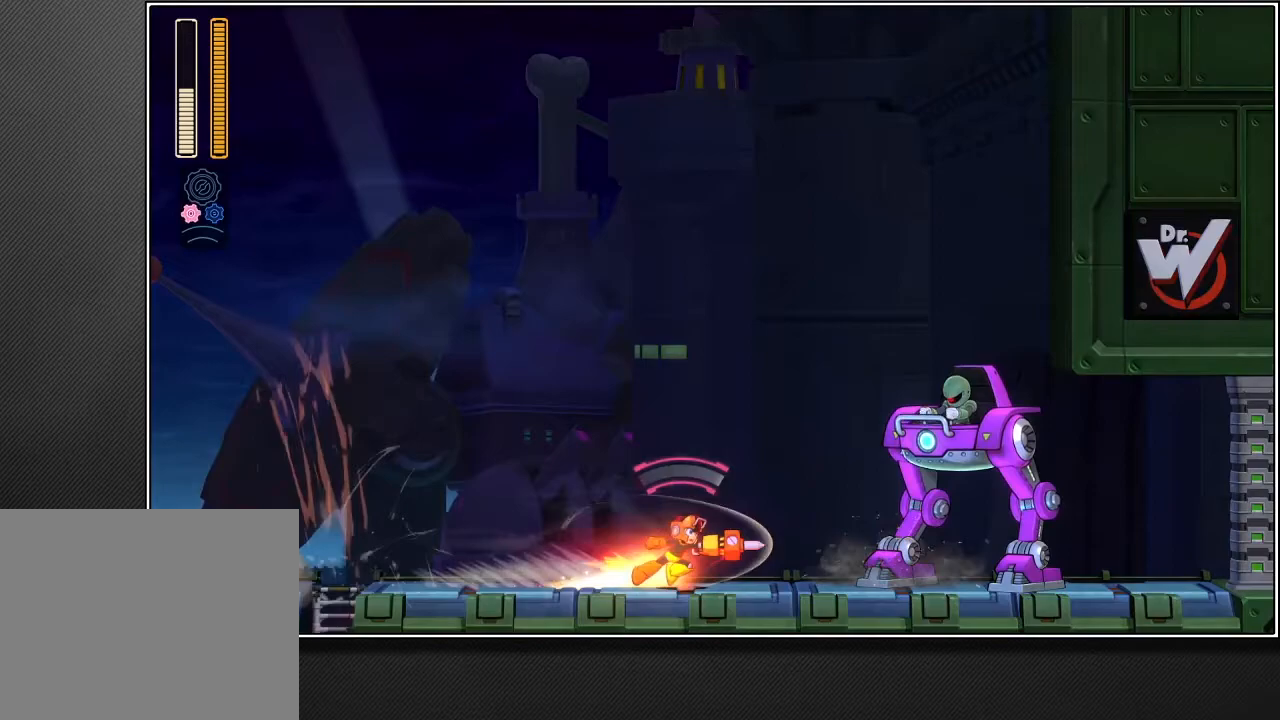
Gameplay with a controller (PlayStation layout); each line is a JSON object with the inputs held at the frame after it. "events" lists button and stick changes between this image and that frame as [ms after this image, input, new state], when the widget could be followed in between.
{"buttons": [], "left_stick": "up-right", "right_stick": "up-right", "events": []}
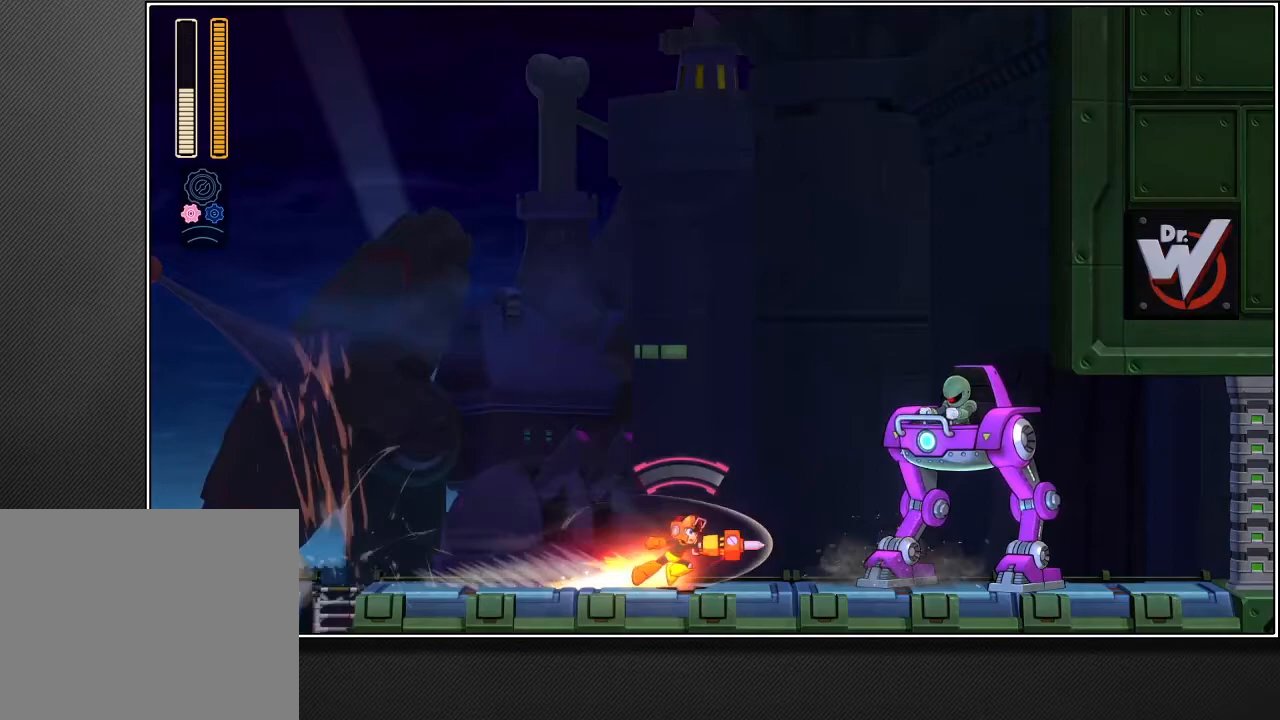
{"buttons": [], "left_stick": "up-right", "right_stick": "up-right", "events": []}
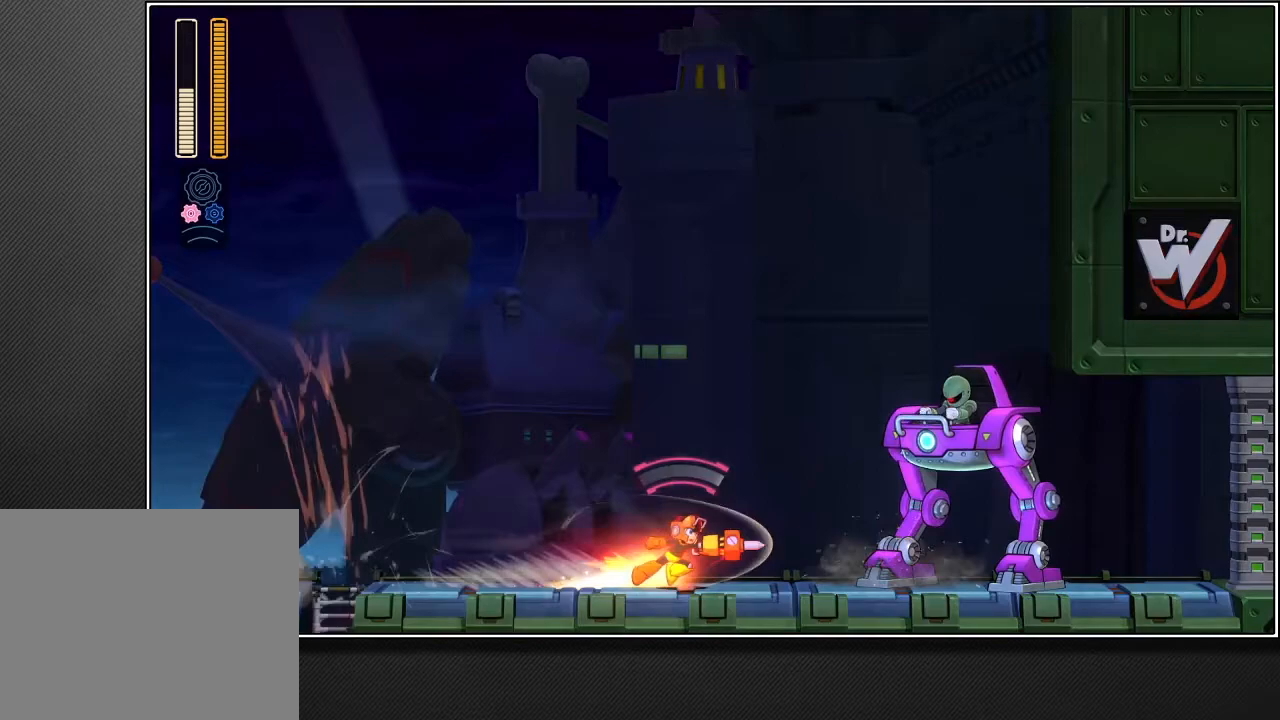
{"buttons": ["R1"], "left_stick": "up-right", "right_stick": "up-right", "events": [[417, "R1", "down"]]}
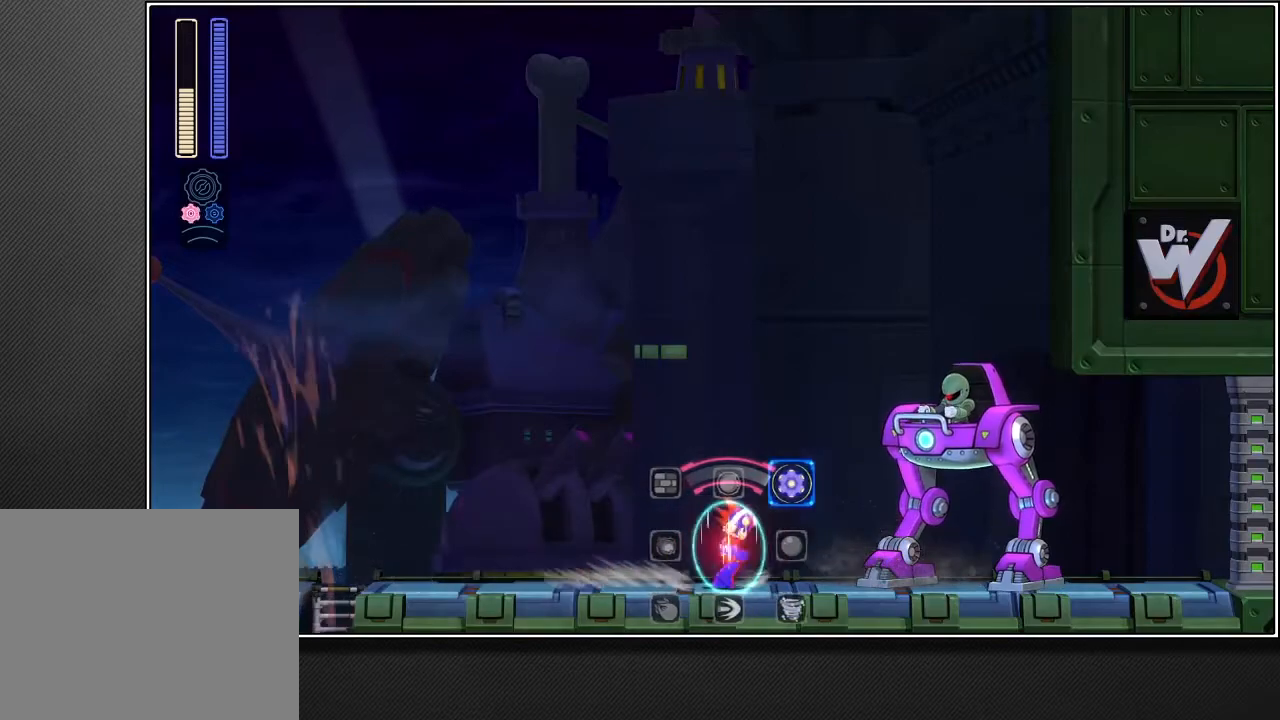
{"buttons": ["L2"], "left_stick": "up-right", "right_stick": "center", "events": [[17, "right_stick", "center"], [83, "SQUARE", "down"], [183, "L2", "down"], [350, "R1", "up"], [467, "SQUARE", "up"]]}
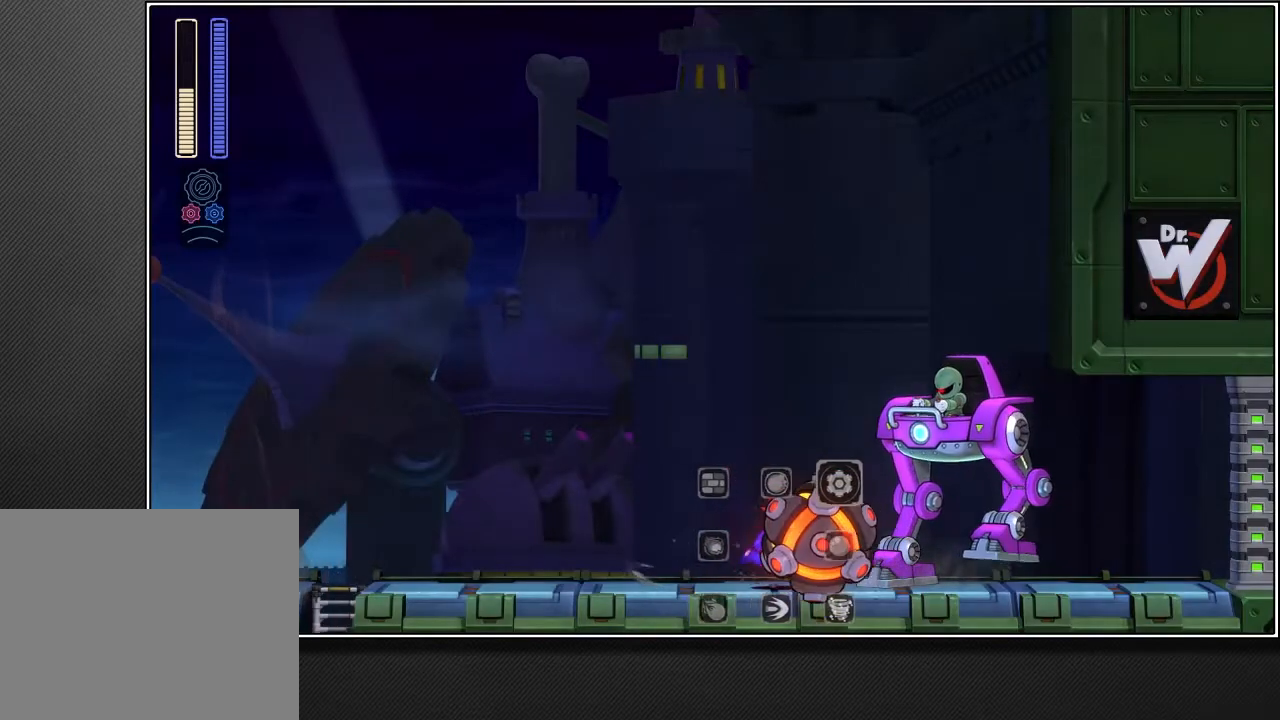
{"buttons": [], "left_stick": "up-right", "right_stick": "down", "events": [[17, "L2", "up"], [300, "right_stick", "down"]]}
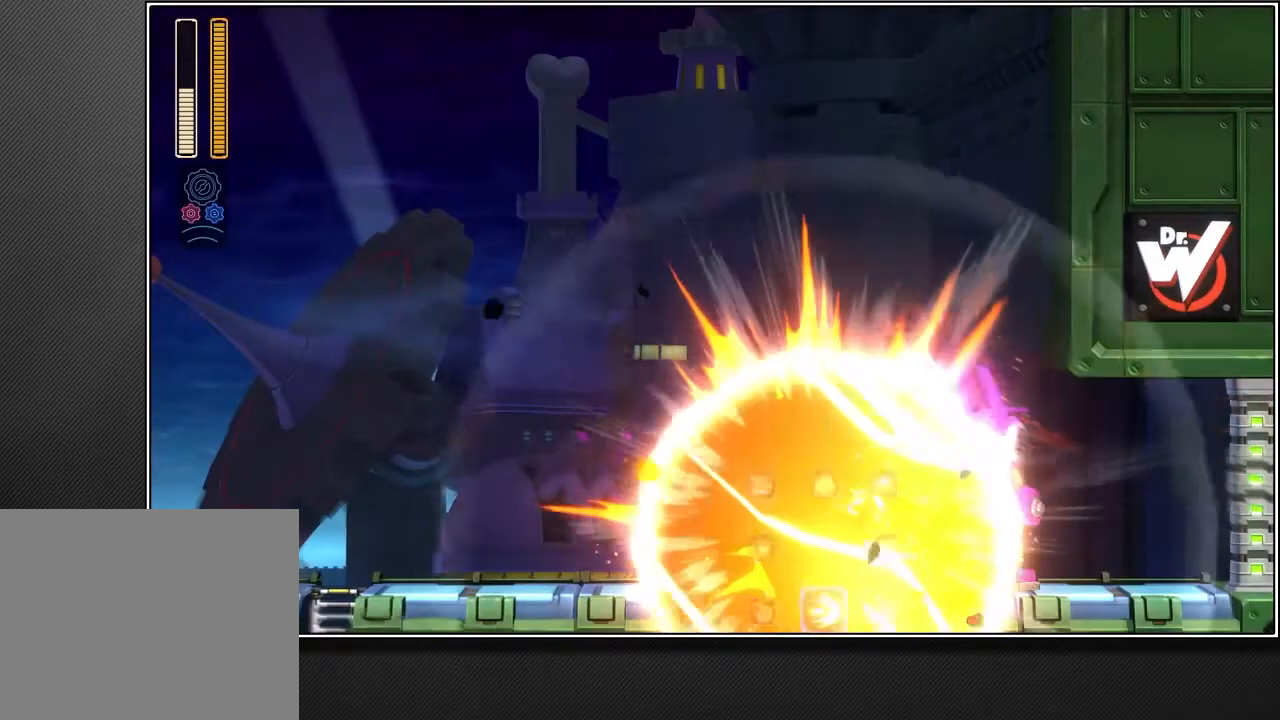
{"buttons": ["L2"], "left_stick": "up-right", "right_stick": "center", "events": [[17, "right_stick", "center"], [417, "L2", "down"]]}
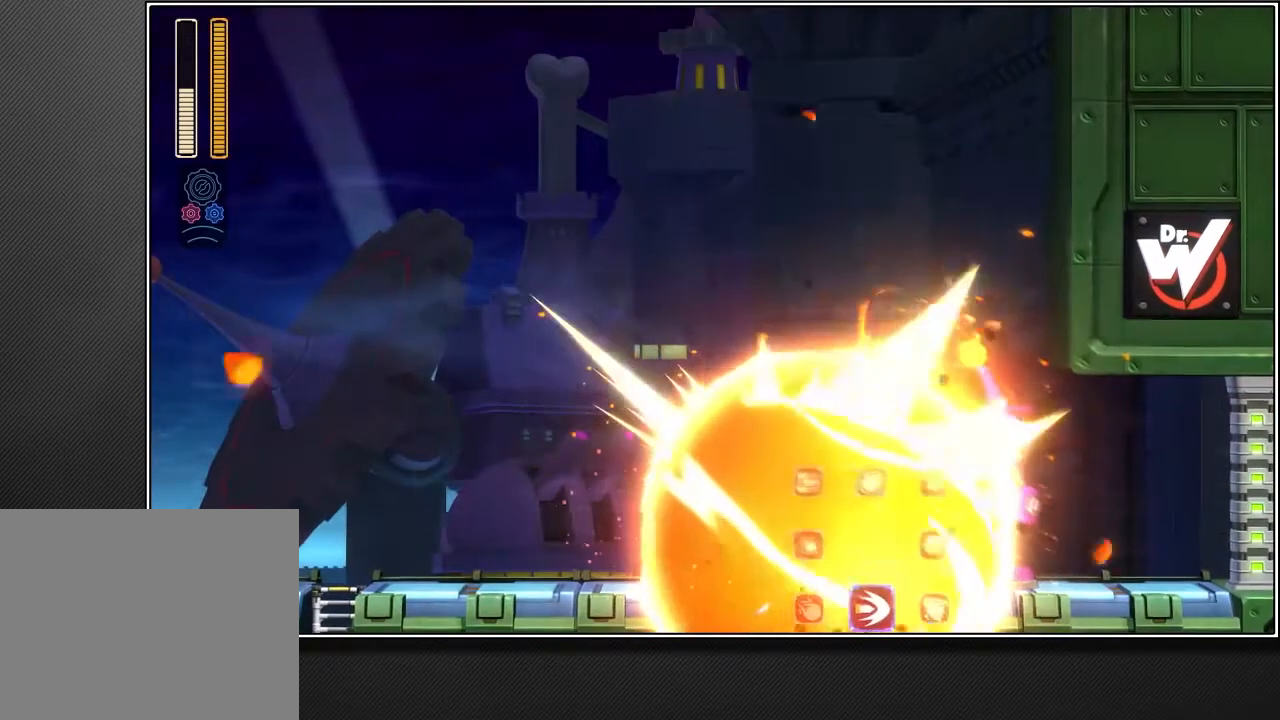
{"buttons": [], "left_stick": "up-right", "right_stick": "center", "events": [[300, "L2", "up"]]}
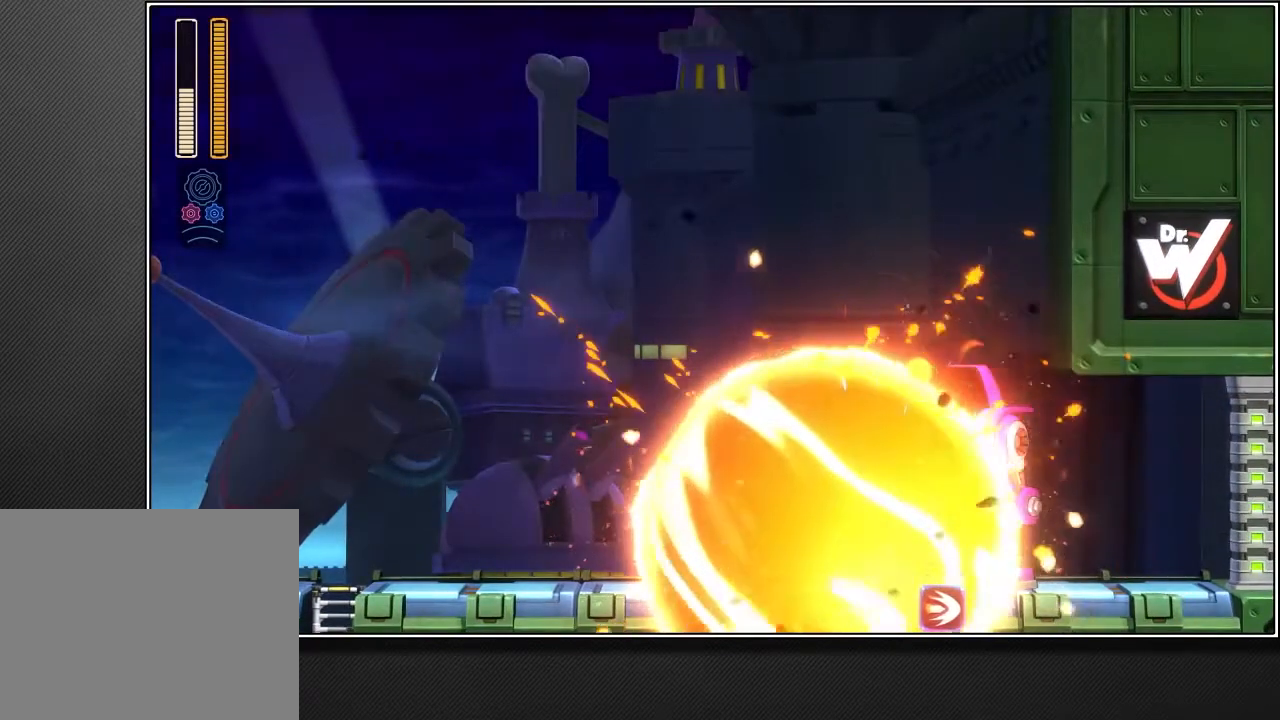
{"buttons": [], "left_stick": "up-right", "right_stick": "center", "events": []}
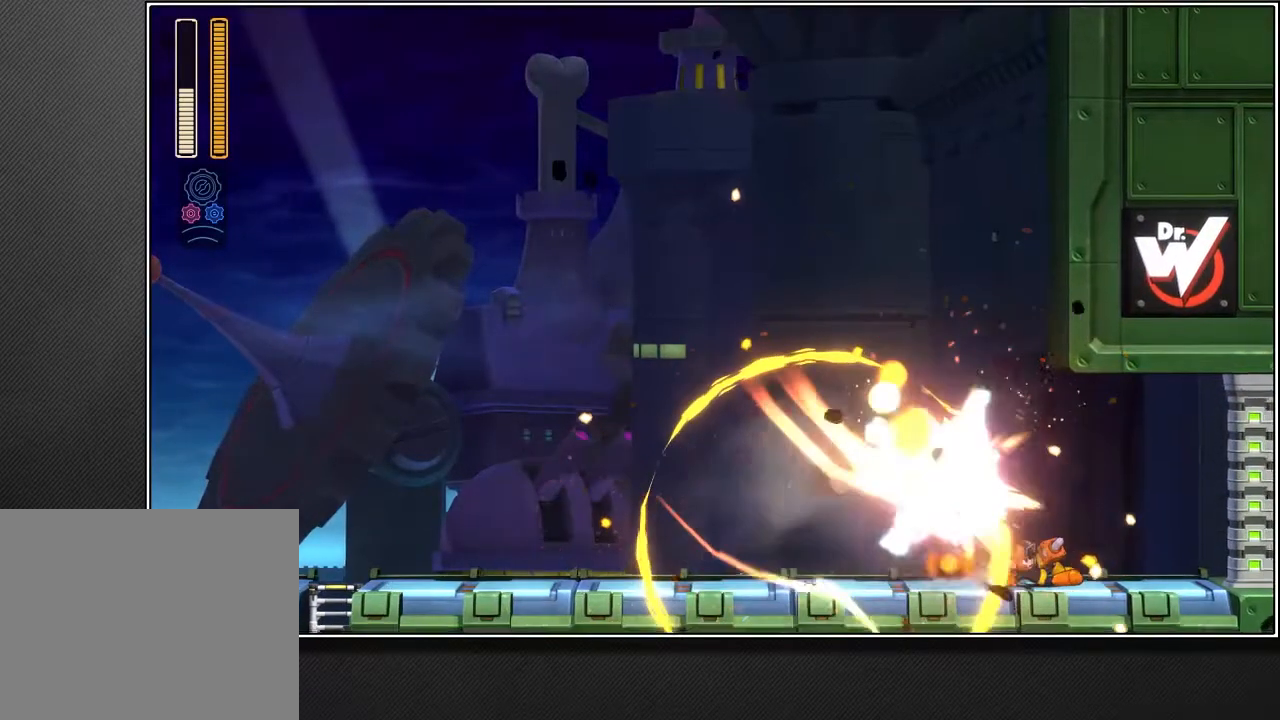
{"buttons": [], "left_stick": "up-right", "right_stick": "center", "events": [[83, "L2", "down"], [417, "L2", "up"]]}
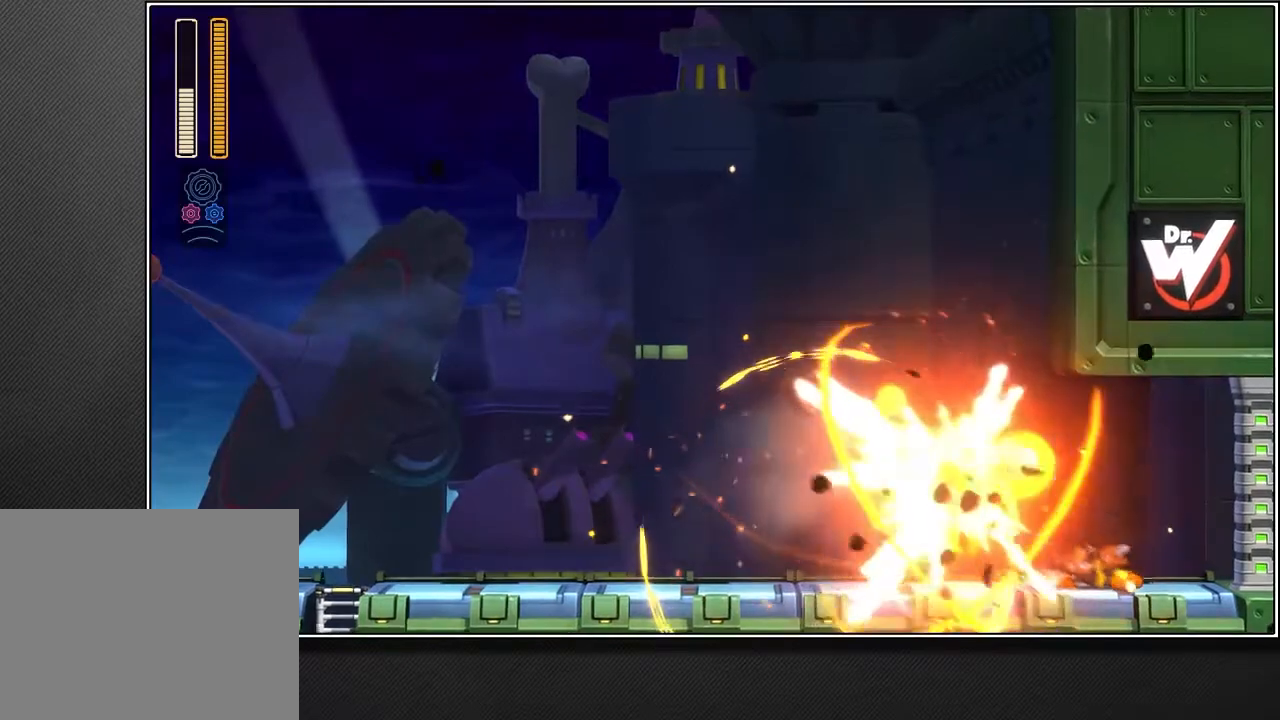
{"buttons": [], "left_stick": "up-right", "right_stick": "center", "events": []}
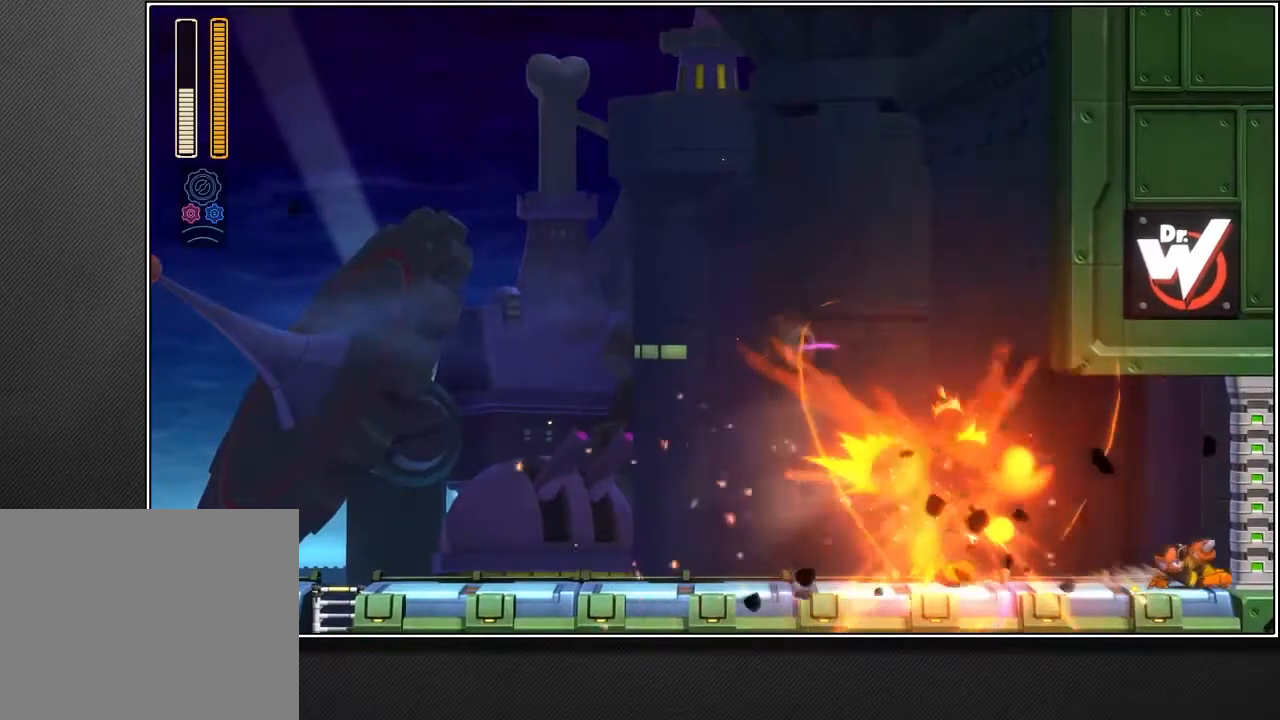
{"buttons": [], "left_stick": "up-right", "right_stick": "center", "events": [[17, "L2", "down"], [300, "L2", "up"]]}
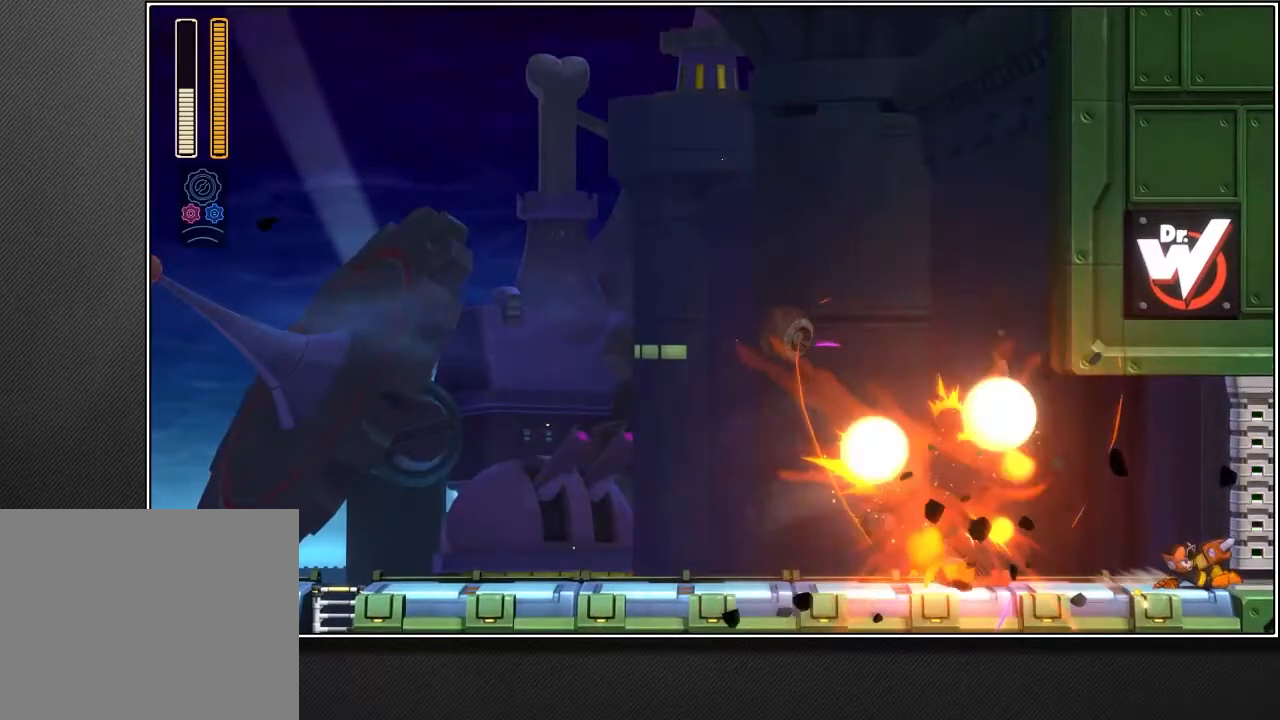
{"buttons": [], "left_stick": "up-right", "right_stick": "center", "events": []}
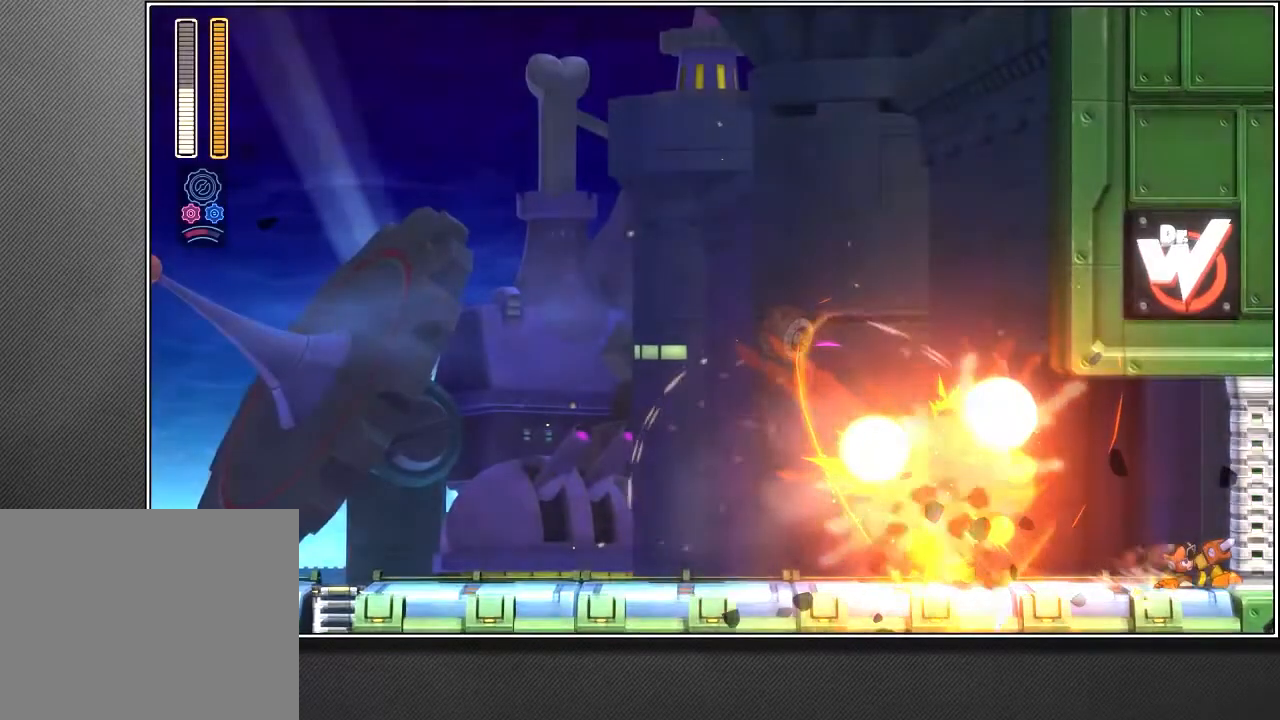
{"buttons": [], "left_stick": "up-right", "right_stick": "center", "events": [[67, "SELECT", "down"], [83, "L2", "down"], [200, "L2", "up"], [250, "SELECT", "up"]]}
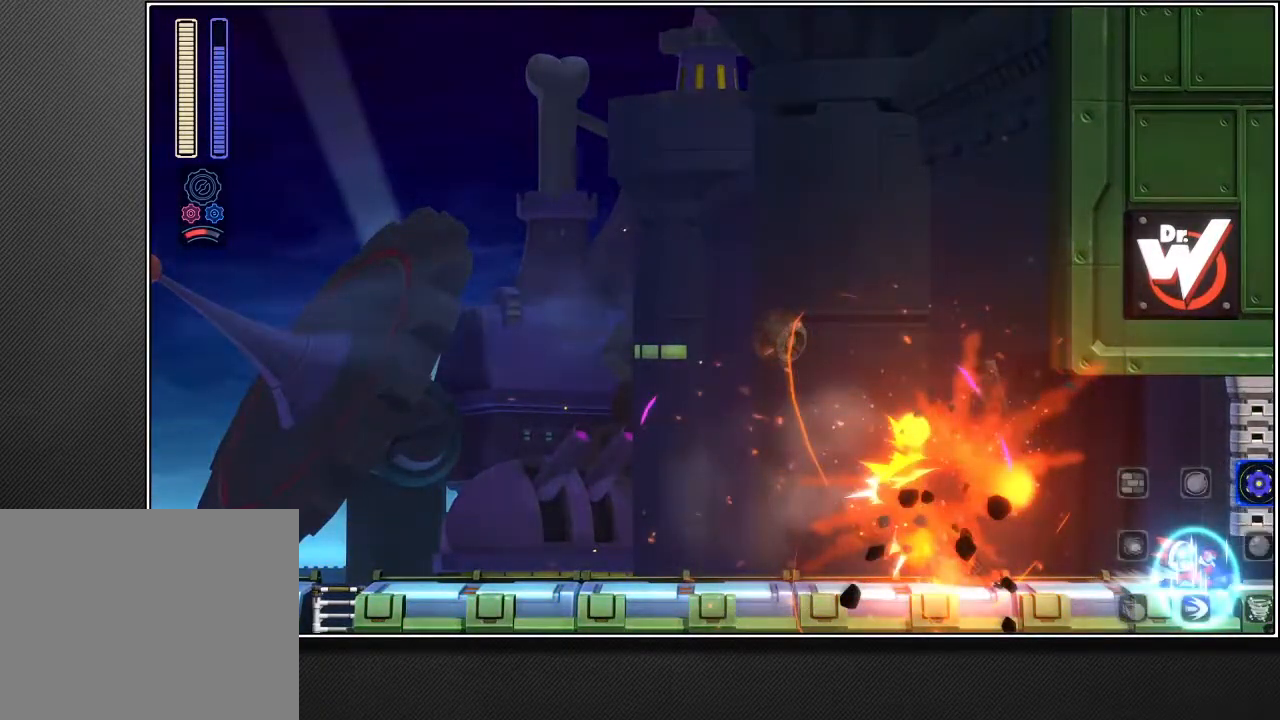
{"buttons": ["SQUARE"], "left_stick": "up-right", "right_stick": "center", "events": [[433, "SQUARE", "down"]]}
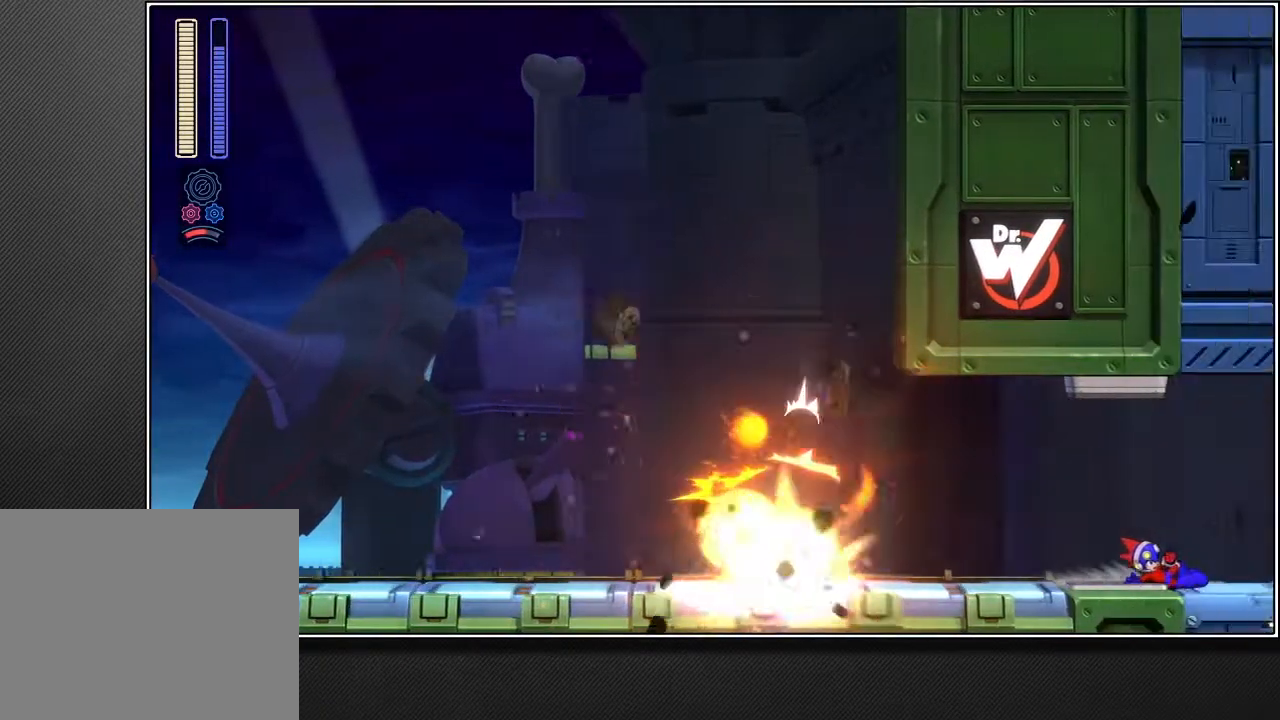
{"buttons": ["SQUARE", "L2"], "left_stick": "up-right", "right_stick": "center", "events": [[33, "SQUARE", "up"], [83, "SQUARE", "down"], [167, "SQUARE", "up"], [217, "SQUARE", "down"], [283, "SQUARE", "up"], [317, "L2", "down"], [417, "L2", "up"], [450, "SQUARE", "down"], [500, "L2", "down"]]}
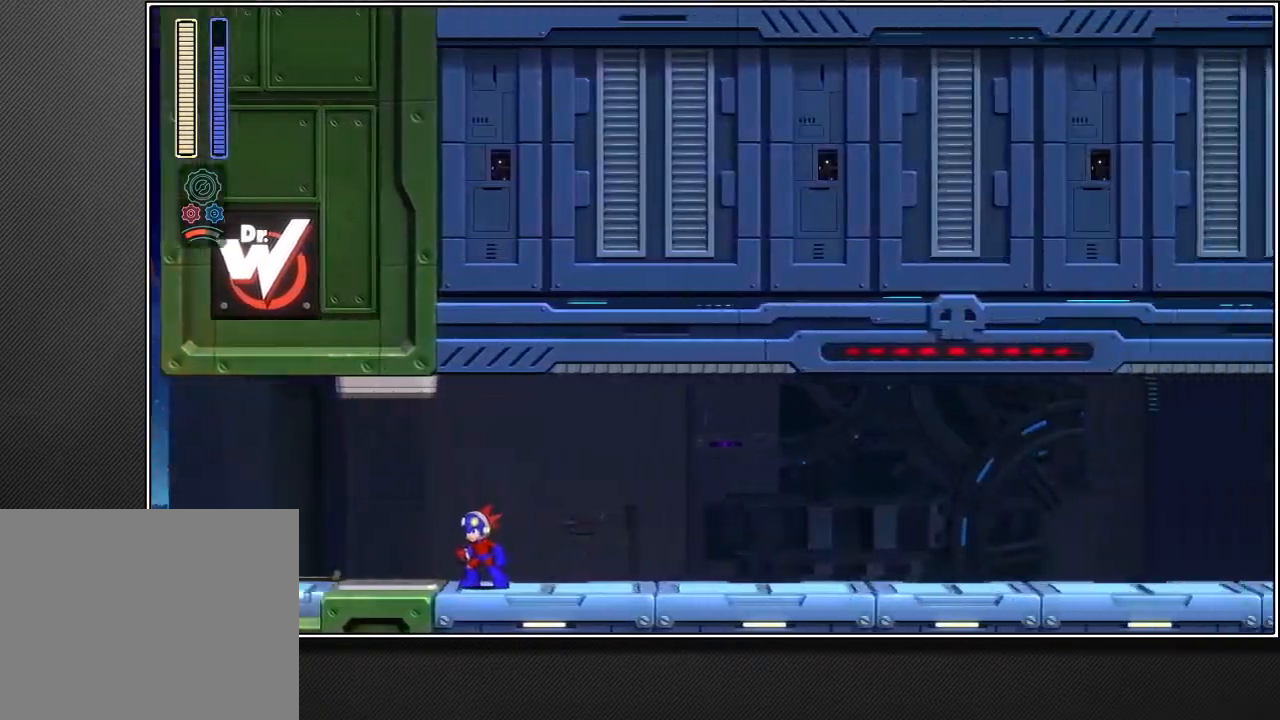
{"buttons": [], "left_stick": "up-right", "right_stick": "center", "events": [[17, "SQUARE", "up"], [117, "L2", "up"]]}
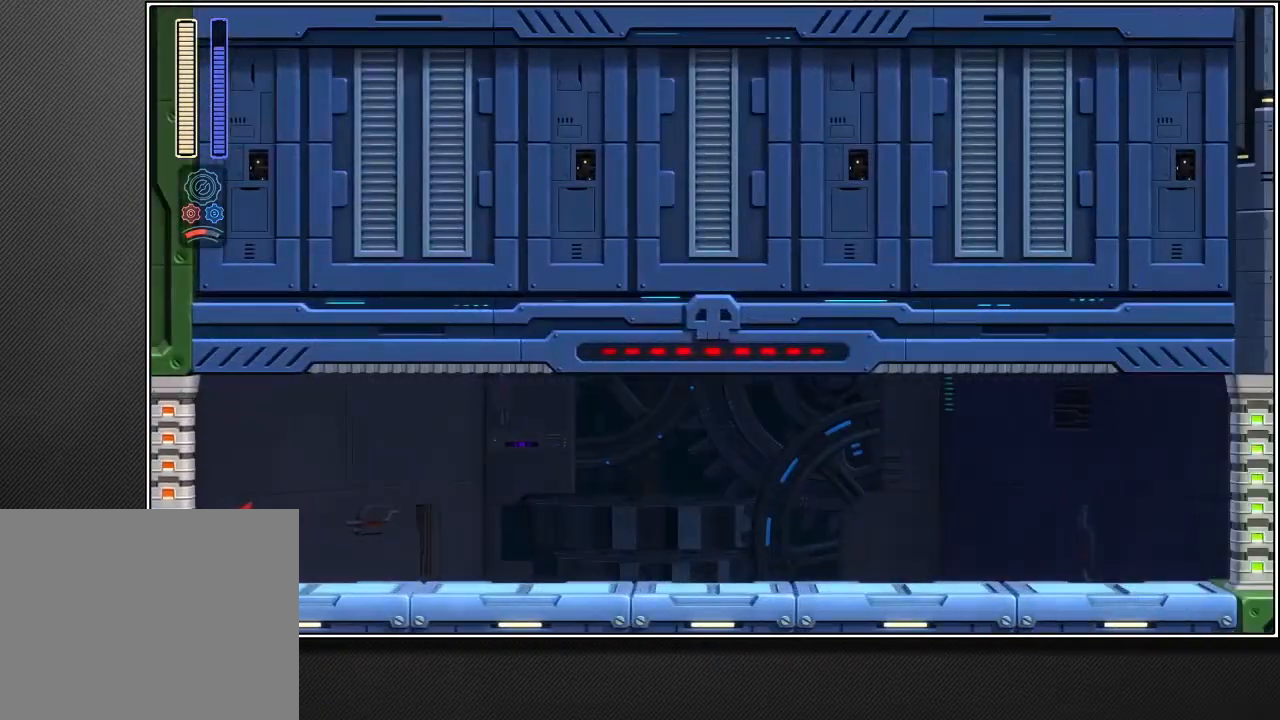
{"buttons": ["L2"], "left_stick": "up-right", "right_stick": "center", "events": [[483, "L2", "down"]]}
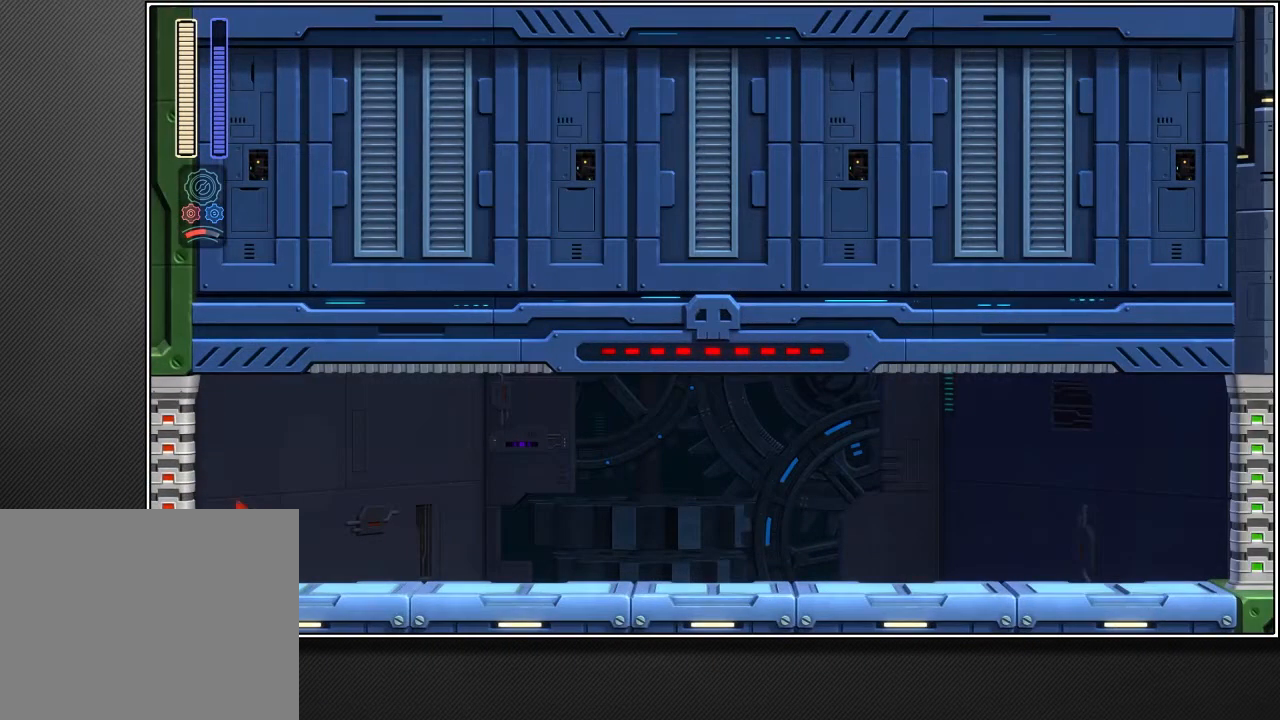
{"buttons": [], "left_stick": "up-right", "right_stick": "center", "events": [[367, "L2", "up"]]}
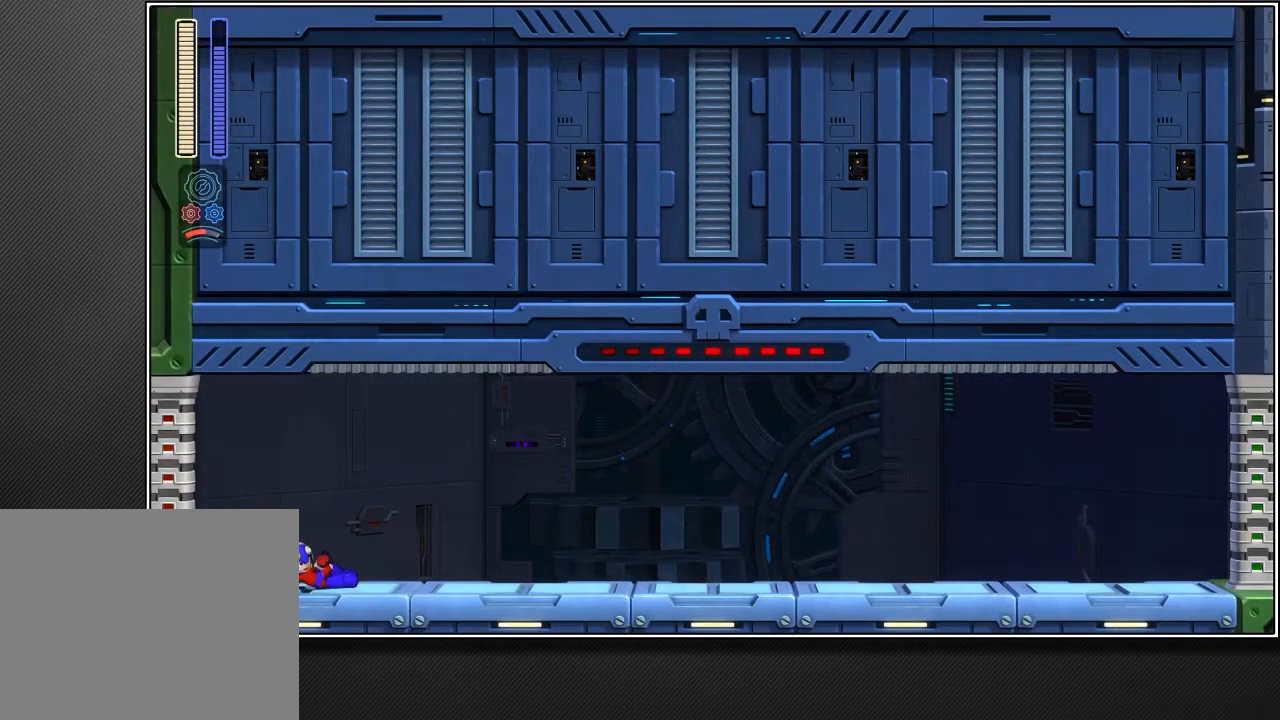
{"buttons": [], "left_stick": "up-right", "right_stick": "center", "events": []}
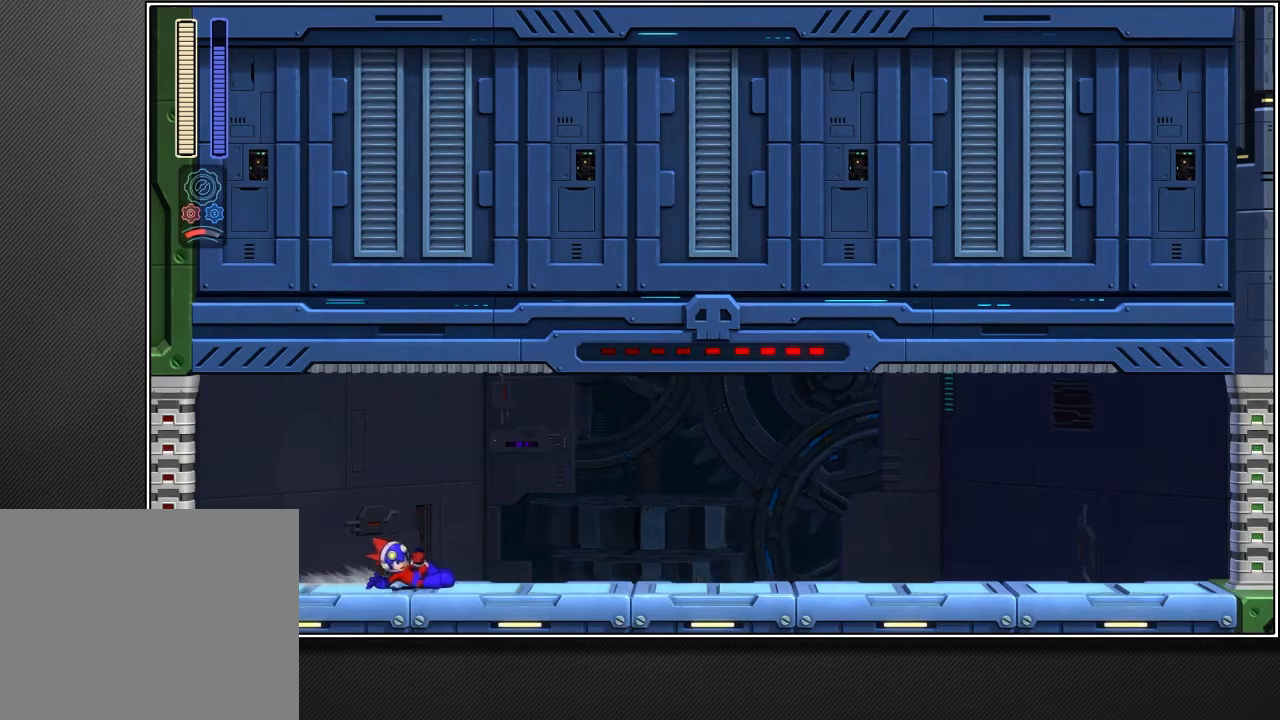
{"buttons": [], "left_stick": "up-right", "right_stick": "center", "events": [[83, "L2", "down"], [417, "L2", "up"]]}
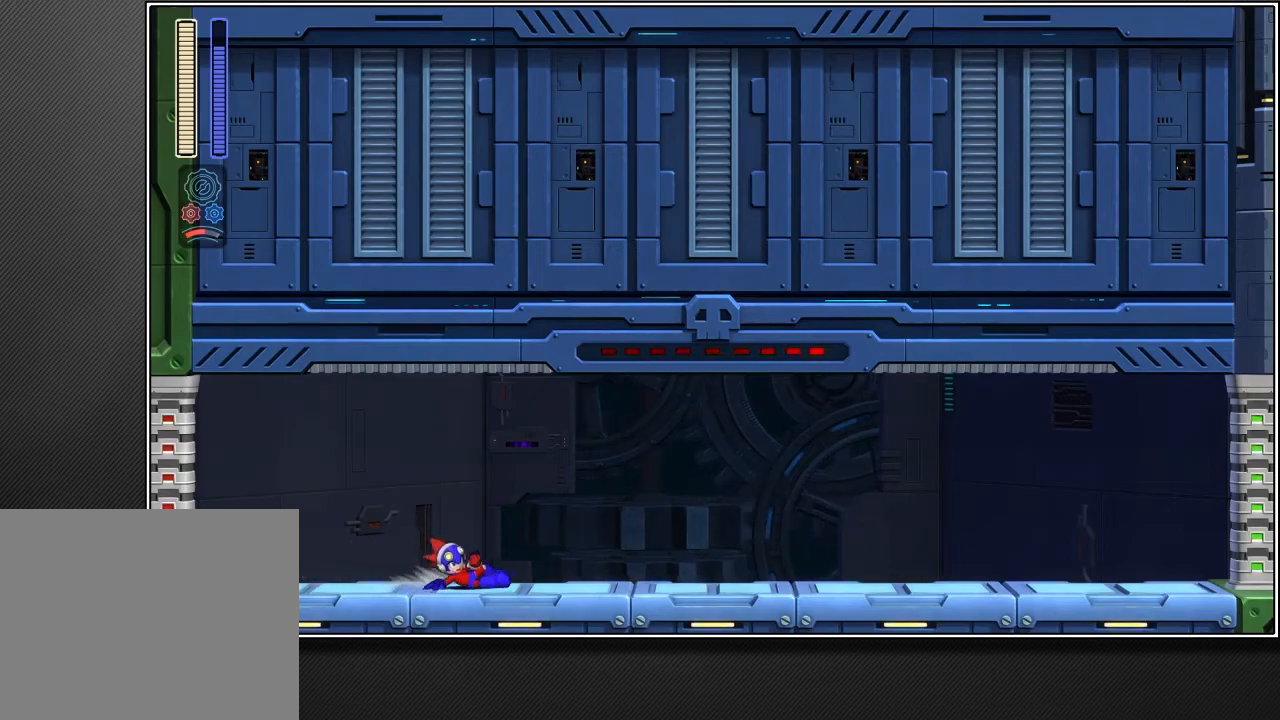
{"buttons": [], "left_stick": "up-right", "right_stick": "center", "events": []}
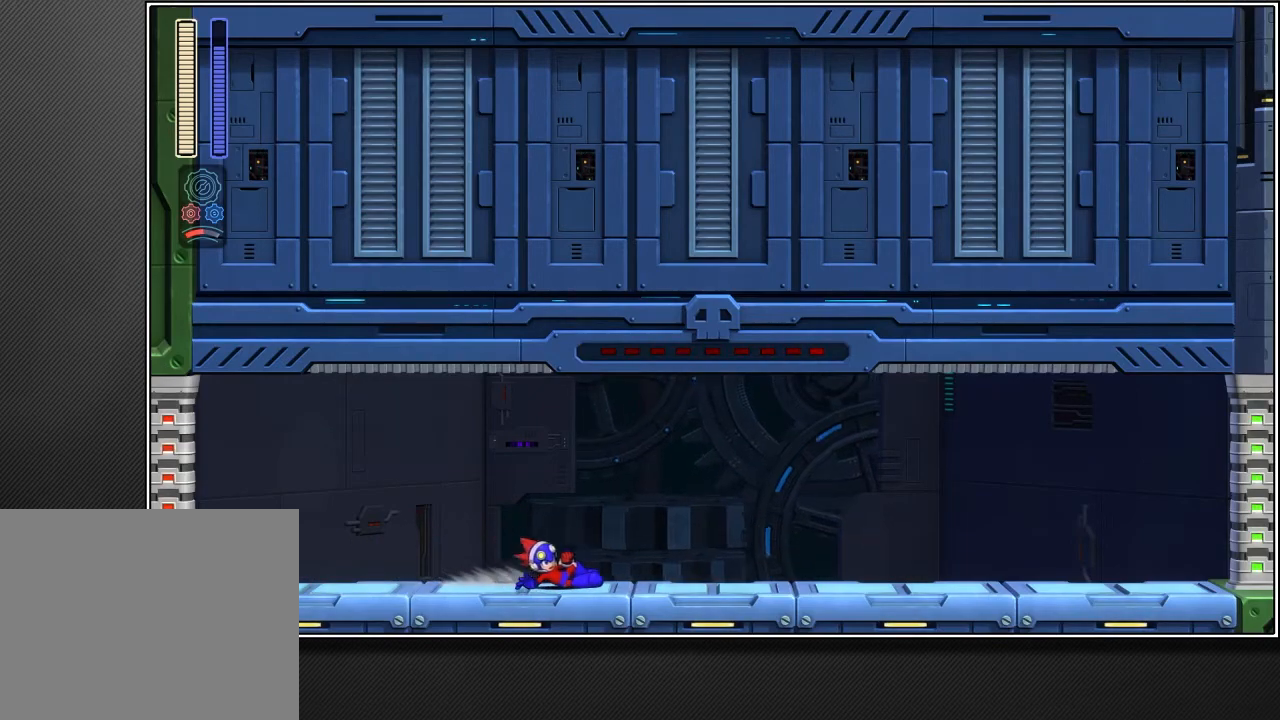
{"buttons": ["L2"], "left_stick": "up-right", "right_stick": "center", "events": [[250, "L2", "down"]]}
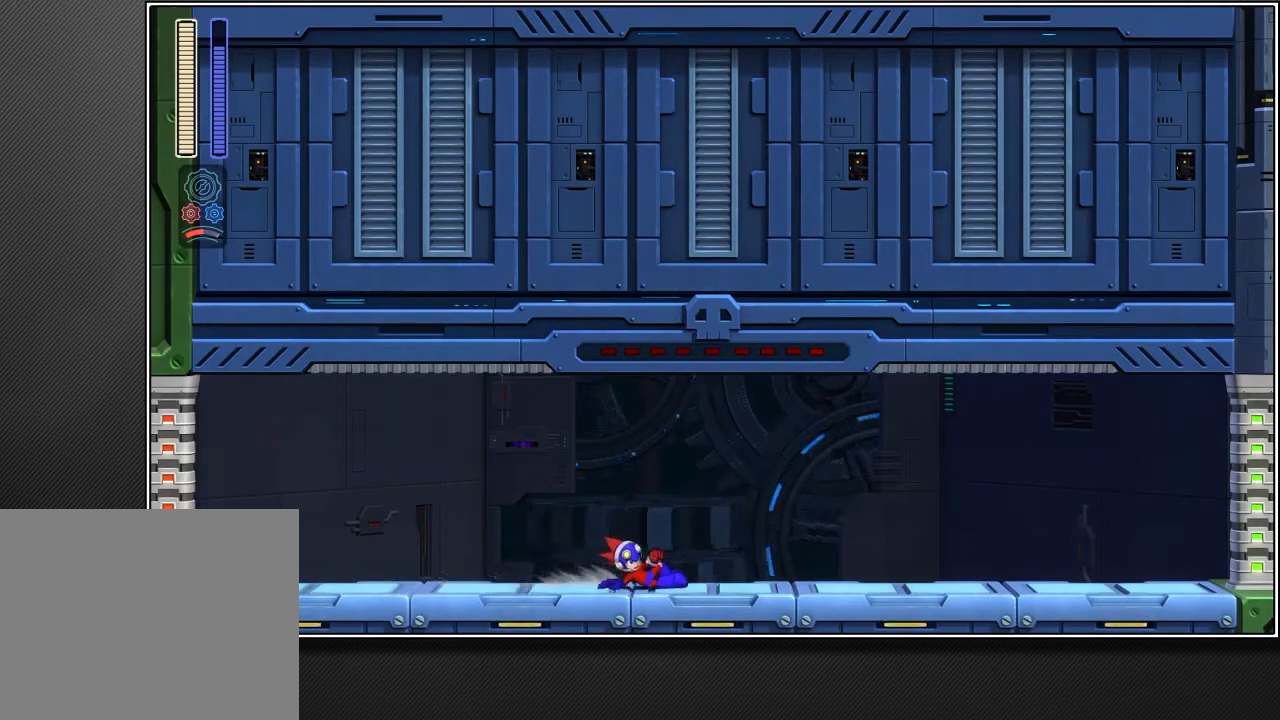
{"buttons": [], "left_stick": "up-right", "right_stick": "center", "events": [[33, "L2", "up"]]}
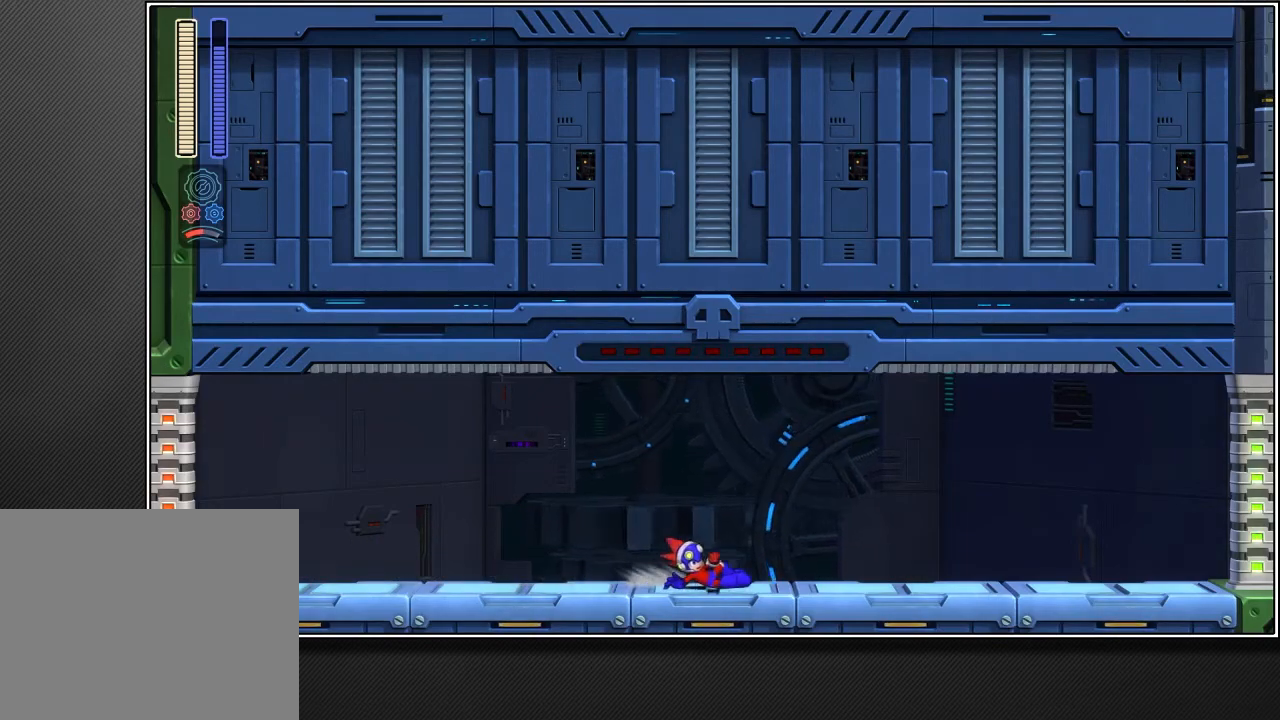
{"buttons": [], "left_stick": "up-right", "right_stick": "center", "events": []}
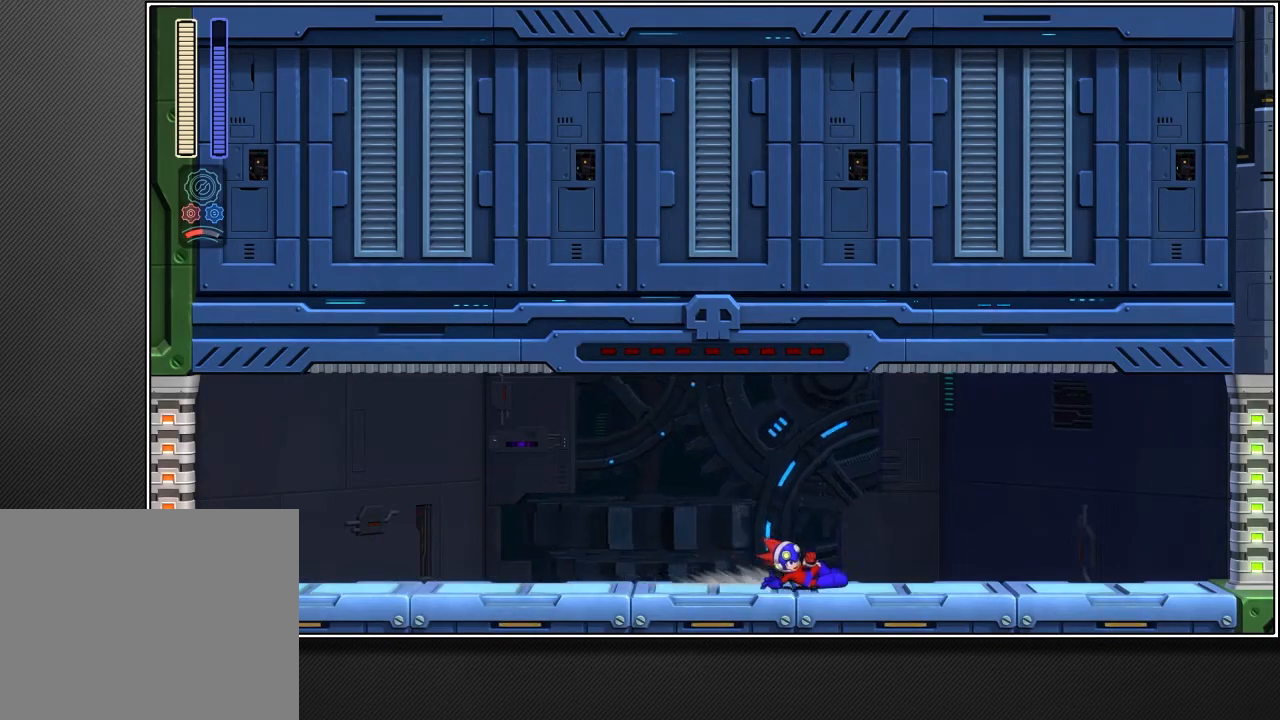
{"buttons": [], "left_stick": "up-right", "right_stick": "center", "events": [[33, "L2", "down"], [317, "L2", "up"]]}
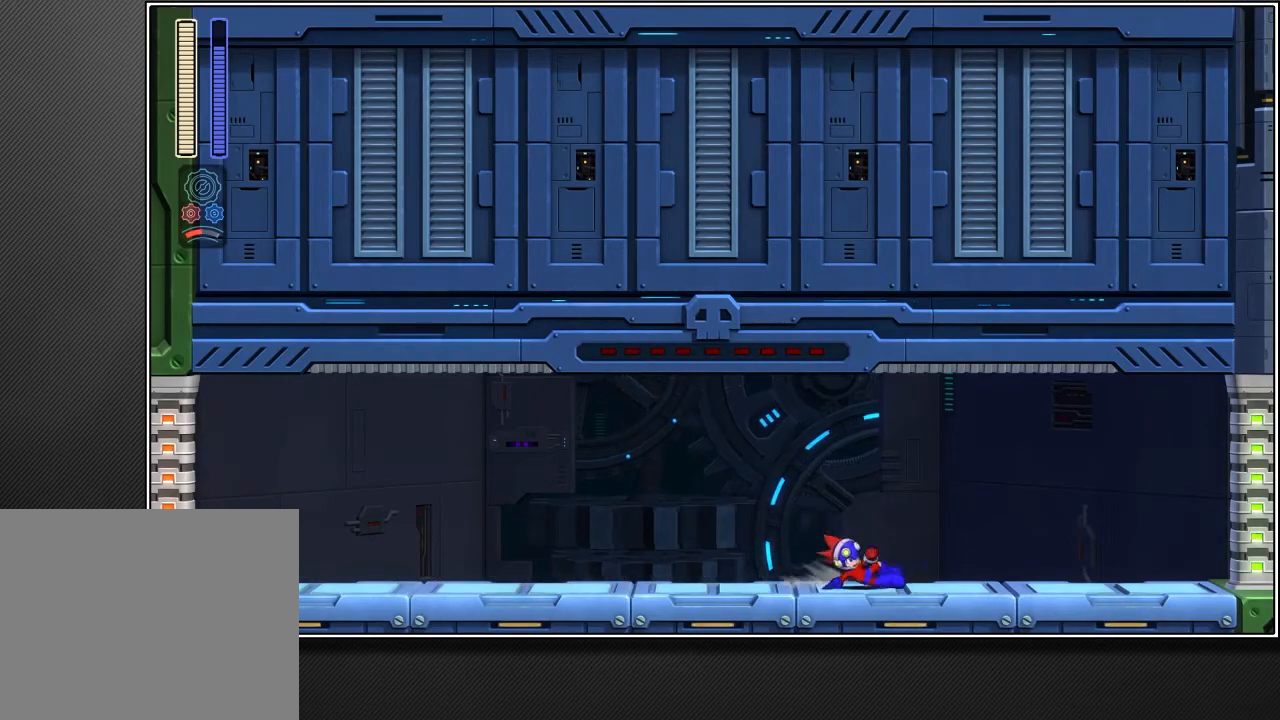
{"buttons": [], "left_stick": "up-right", "right_stick": "center", "events": []}
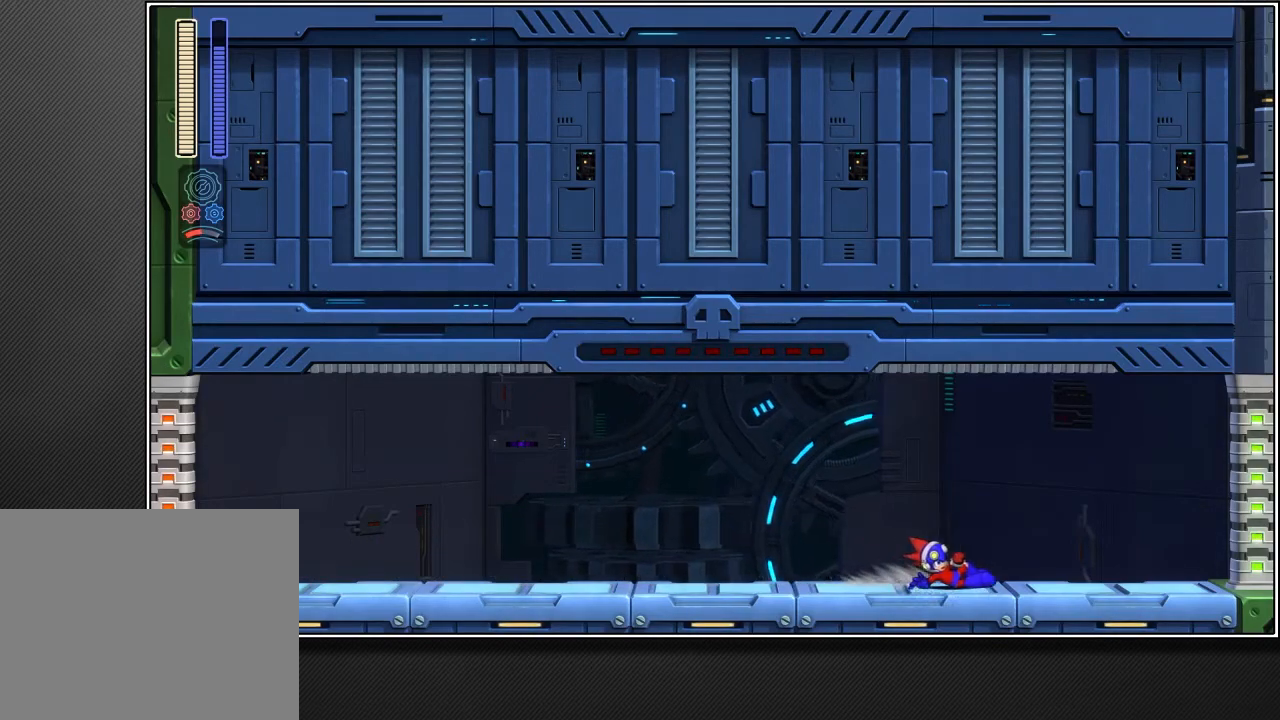
{"buttons": ["L2"], "left_stick": "up-right", "right_stick": "center", "events": [[250, "L2", "down"]]}
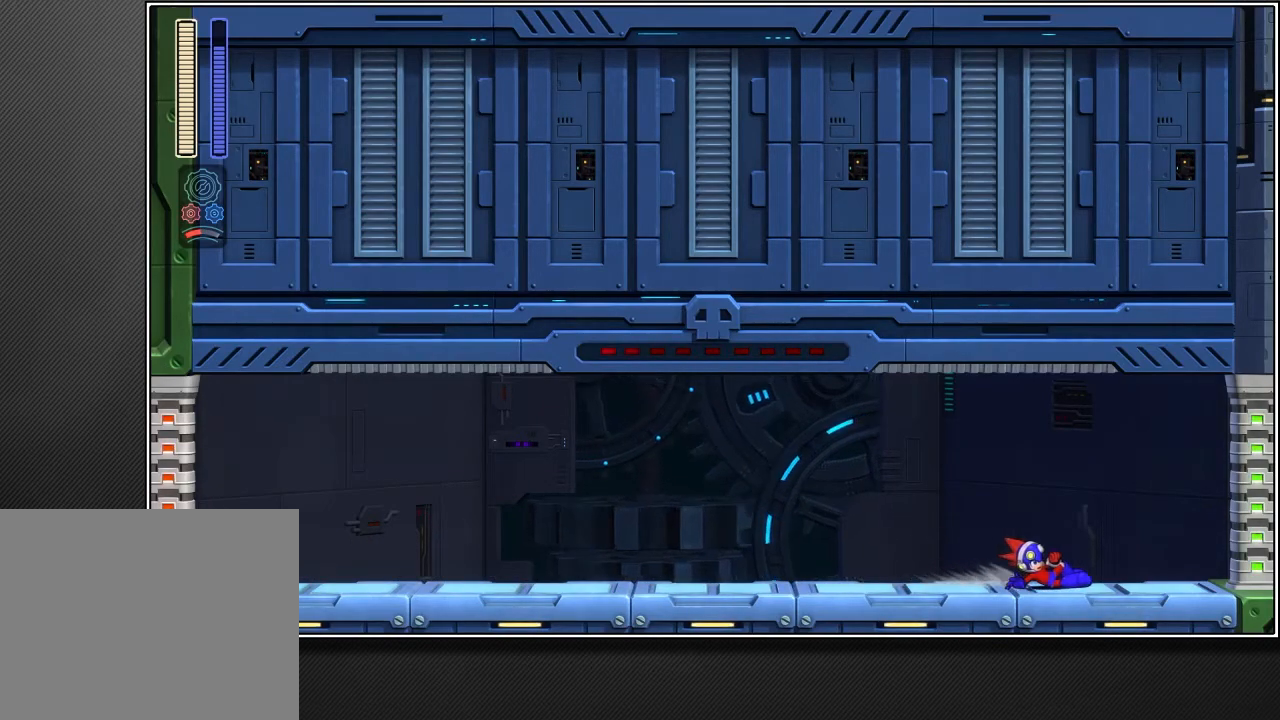
{"buttons": [], "left_stick": "up-right", "right_stick": "center", "events": [[33, "L2", "up"]]}
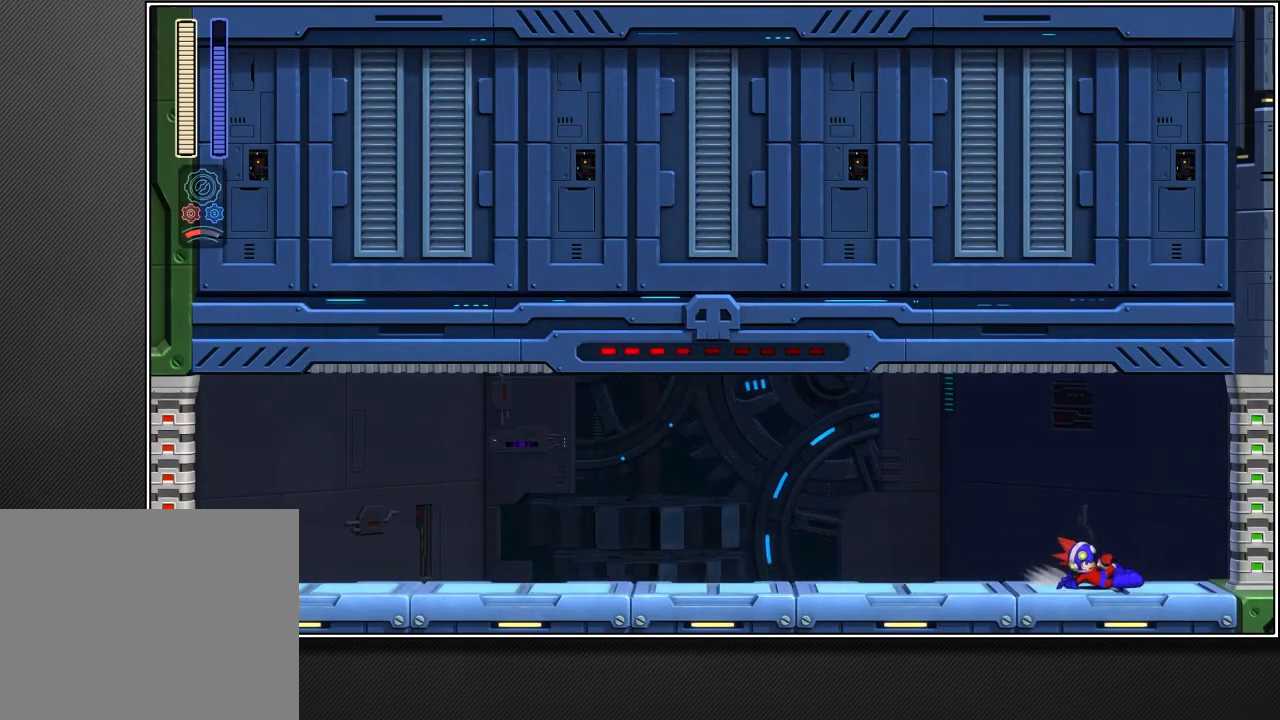
{"buttons": [], "left_stick": "up-right", "right_stick": "center", "events": [[83, "L2", "down"], [417, "L2", "up"]]}